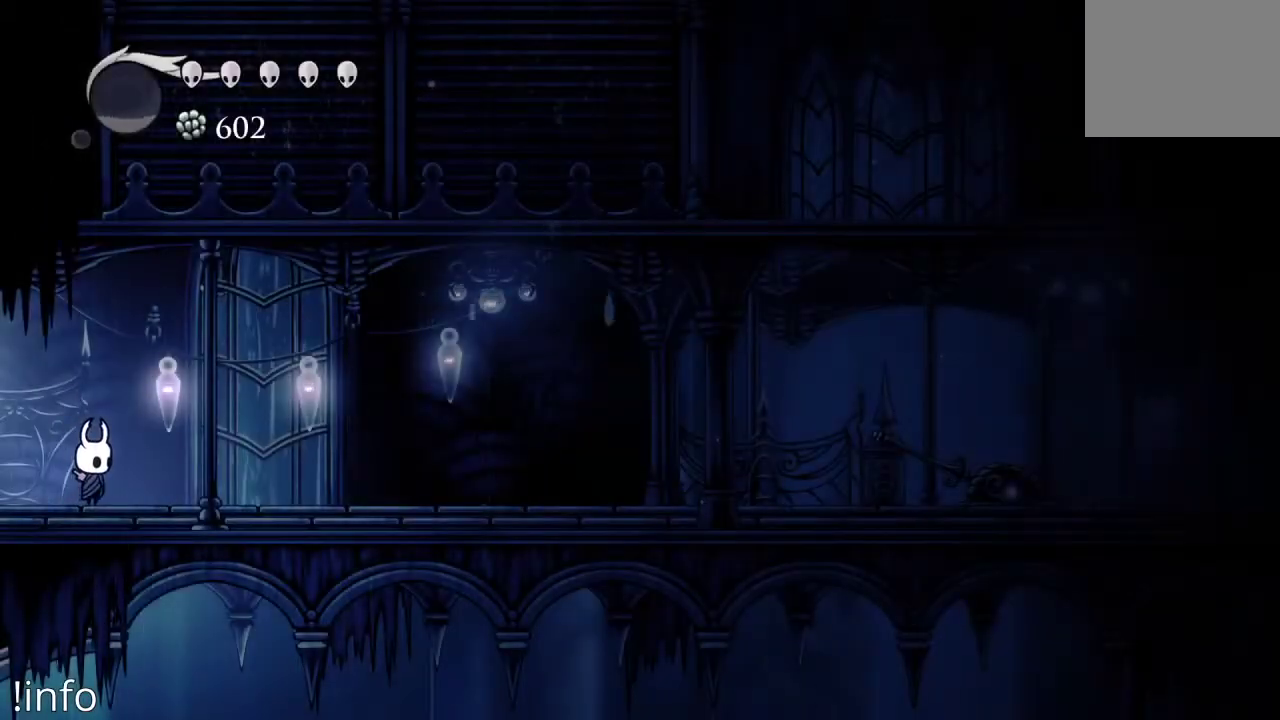
Gameplay with a controller (Xbox layout); each line is a JSON object with the inputs held at the frame after it. "events" lists button and stick changes between this image and that frame as [ms after this image, input, new state], when the widget could be followed in between.
{"buttons": ["DPAD_RIGHT"], "left_stick": "center", "right_stick": "center", "events": [[33, "DPAD_RIGHT", "down"], [200, "R2", "down"], [333, "R2", "up"], [400, "R2", "down"], [500, "R2", "up"]]}
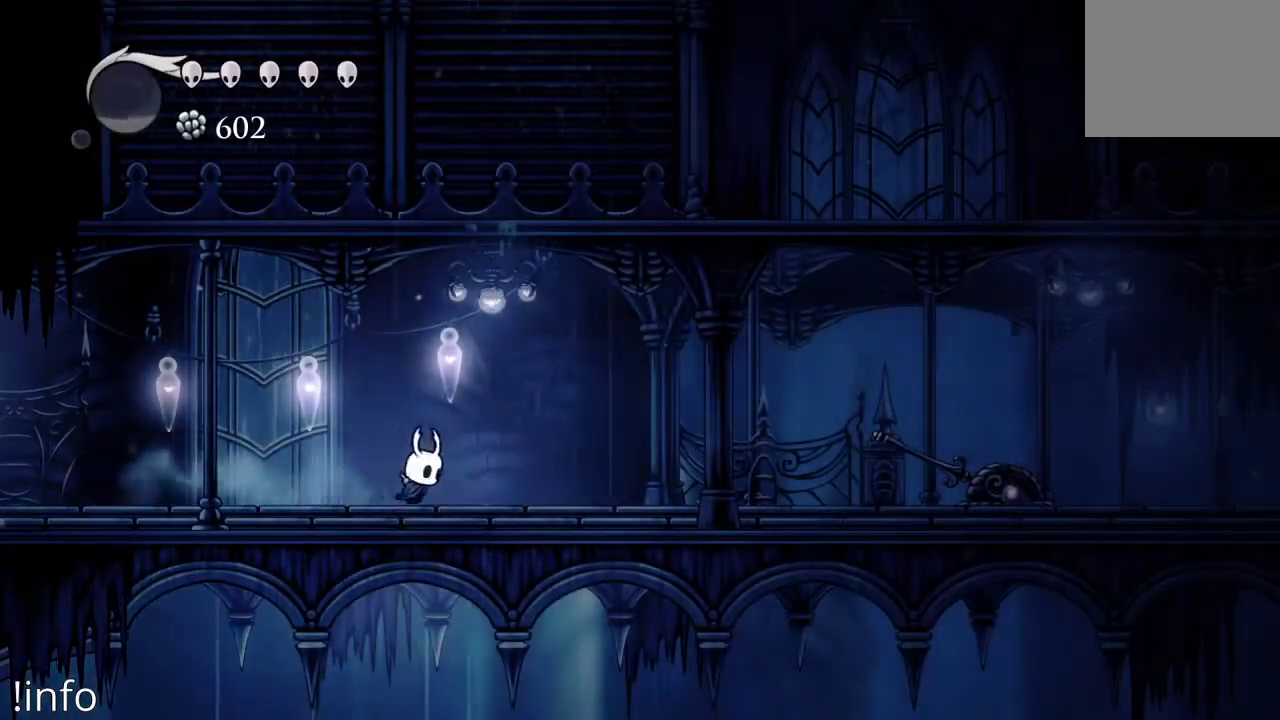
{"buttons": ["R2", "DPAD_RIGHT"], "left_stick": "center", "right_stick": "center", "events": [[100, "R2", "down"], [200, "R2", "up"], [267, "R2", "down"], [400, "R2", "up"], [467, "R2", "down"]]}
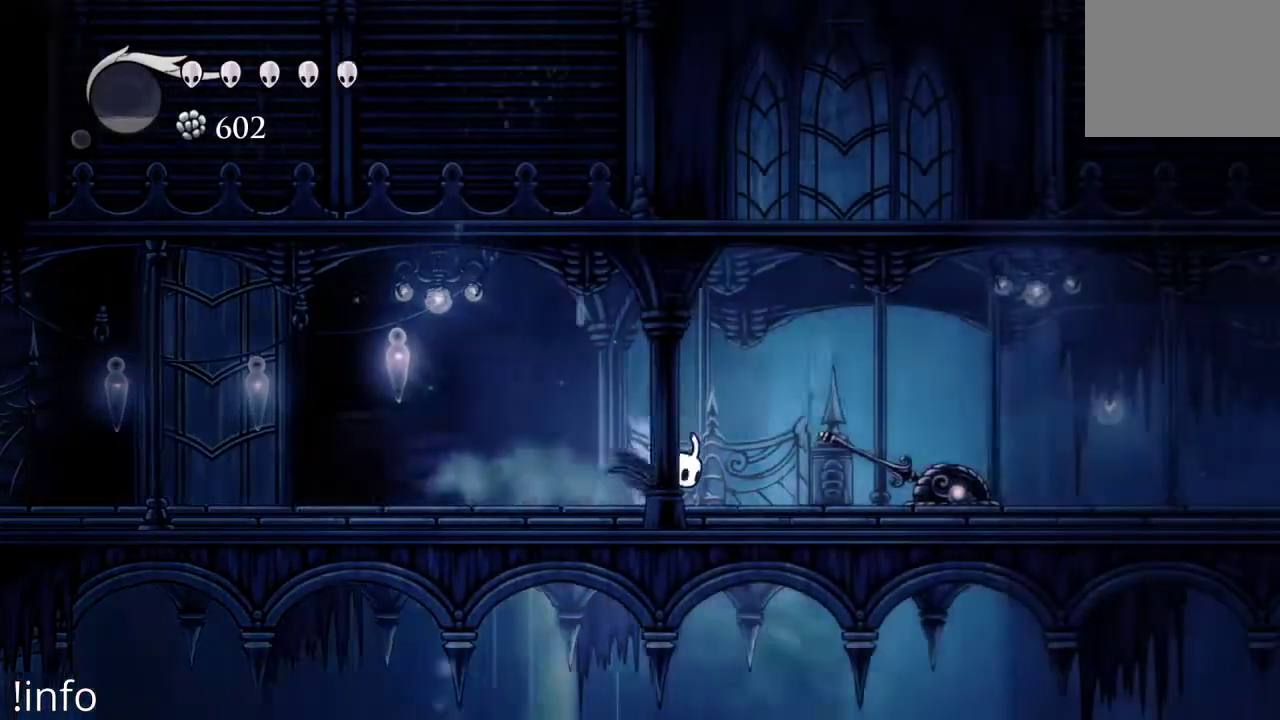
{"buttons": ["R2", "DPAD_RIGHT"], "left_stick": "center", "right_stick": "center", "events": [[67, "R2", "up"], [133, "R2", "down"], [233, "R2", "up"], [300, "R2", "down"], [433, "R2", "up"], [467, "R2", "down"]]}
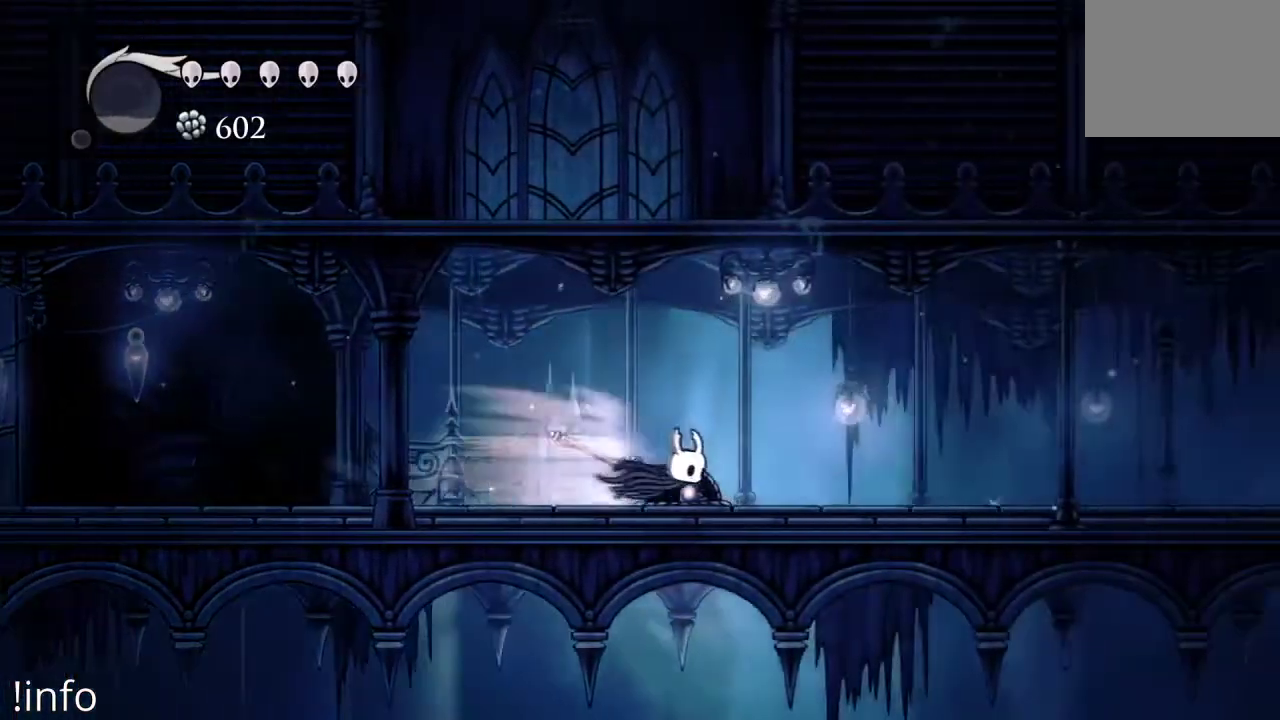
{"buttons": ["R2", "DPAD_RIGHT"], "left_stick": "center", "right_stick": "center", "events": [[100, "R2", "up"], [167, "R2", "down"], [267, "R2", "up"], [333, "R2", "down"], [433, "R2", "up"], [500, "R2", "down"]]}
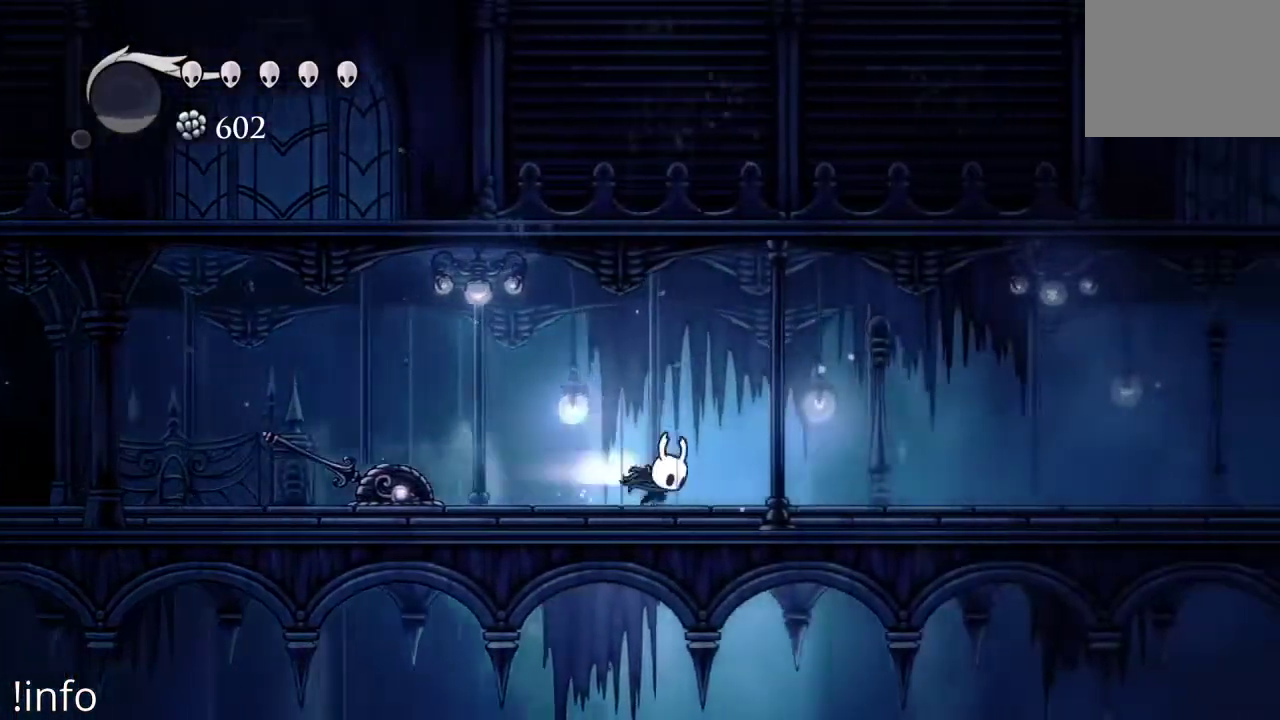
{"buttons": ["R2", "DPAD_RIGHT"], "left_stick": "center", "right_stick": "center", "events": [[133, "R2", "up"], [167, "R2", "down"], [300, "R2", "up"], [333, "R2", "down"], [433, "R2", "up"], [500, "R2", "down"]]}
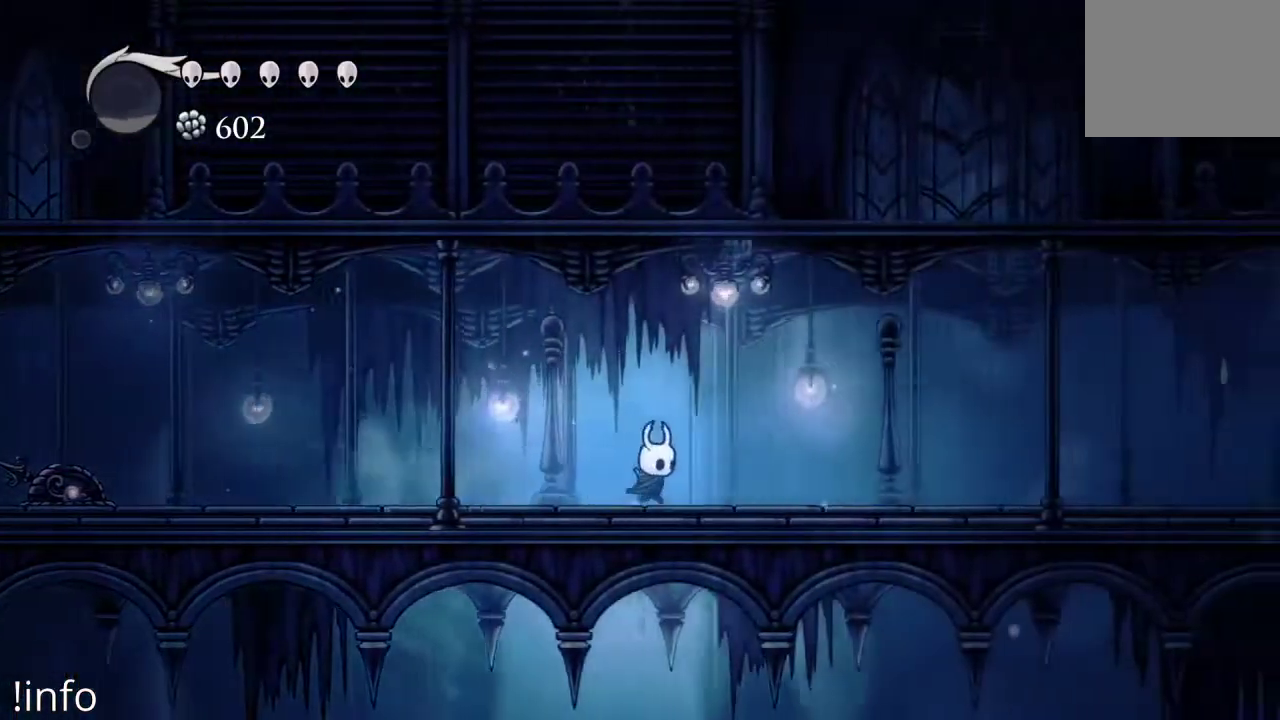
{"buttons": ["DPAD_RIGHT"], "left_stick": "center", "right_stick": "center", "events": [[133, "R2", "up"], [167, "R2", "down"], [300, "R2", "up"], [333, "R2", "down"], [467, "R2", "up"]]}
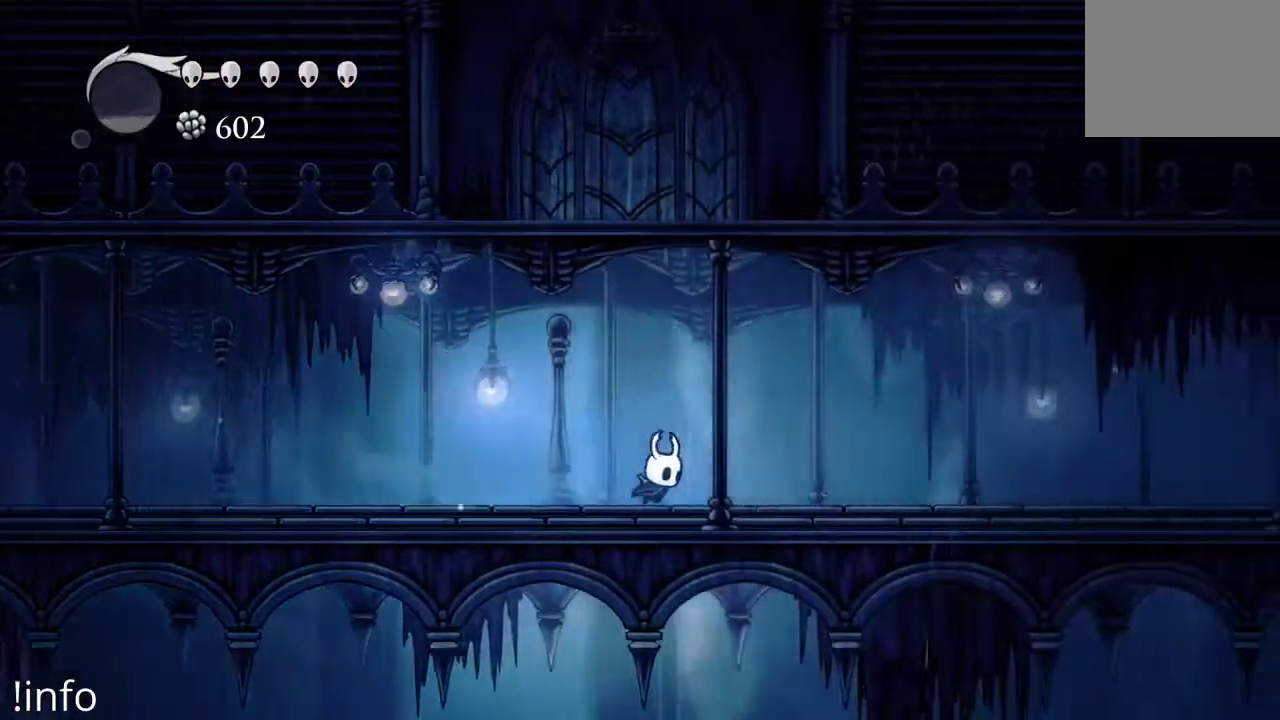
{"buttons": ["DPAD_RIGHT"], "left_stick": "center", "right_stick": "center", "events": [[33, "R2", "down"], [133, "R2", "up"], [200, "R2", "down"], [333, "R2", "up"], [367, "R2", "down"], [500, "R2", "up"]]}
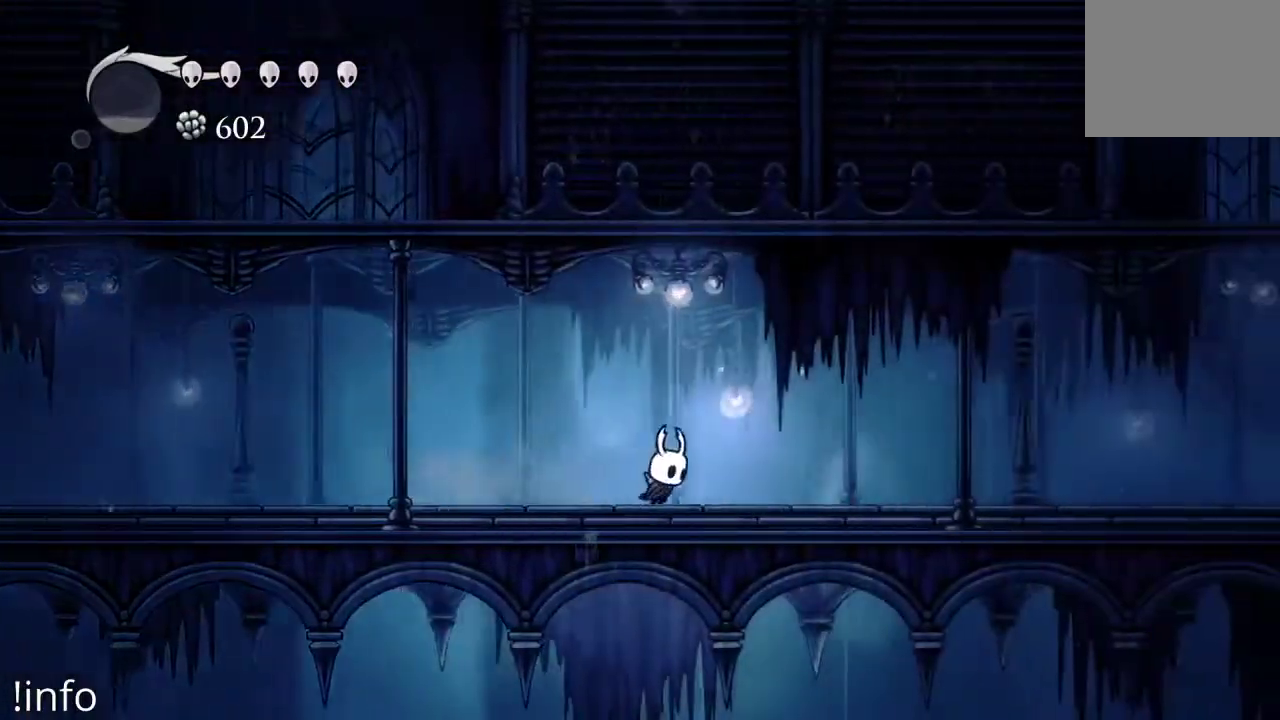
{"buttons": ["R2", "DPAD_RIGHT"], "left_stick": "center", "right_stick": "center", "events": [[67, "R2", "down"], [200, "R2", "up"], [267, "R2", "down"], [400, "R2", "up"], [433, "R2", "down"]]}
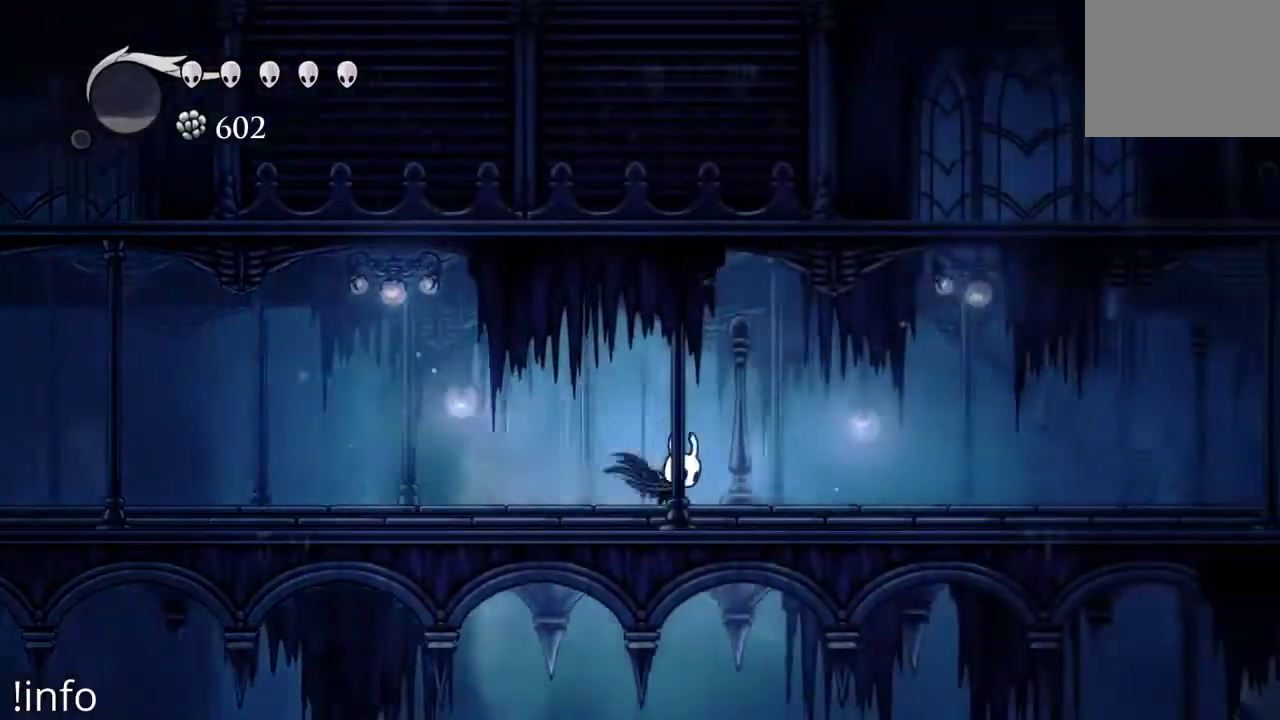
{"buttons": ["R2", "DPAD_RIGHT"], "left_stick": "center", "right_stick": "center", "events": [[100, "R2", "up"], [133, "R2", "down"], [267, "R2", "up"], [300, "R2", "down"], [433, "R2", "up"], [467, "R2", "down"]]}
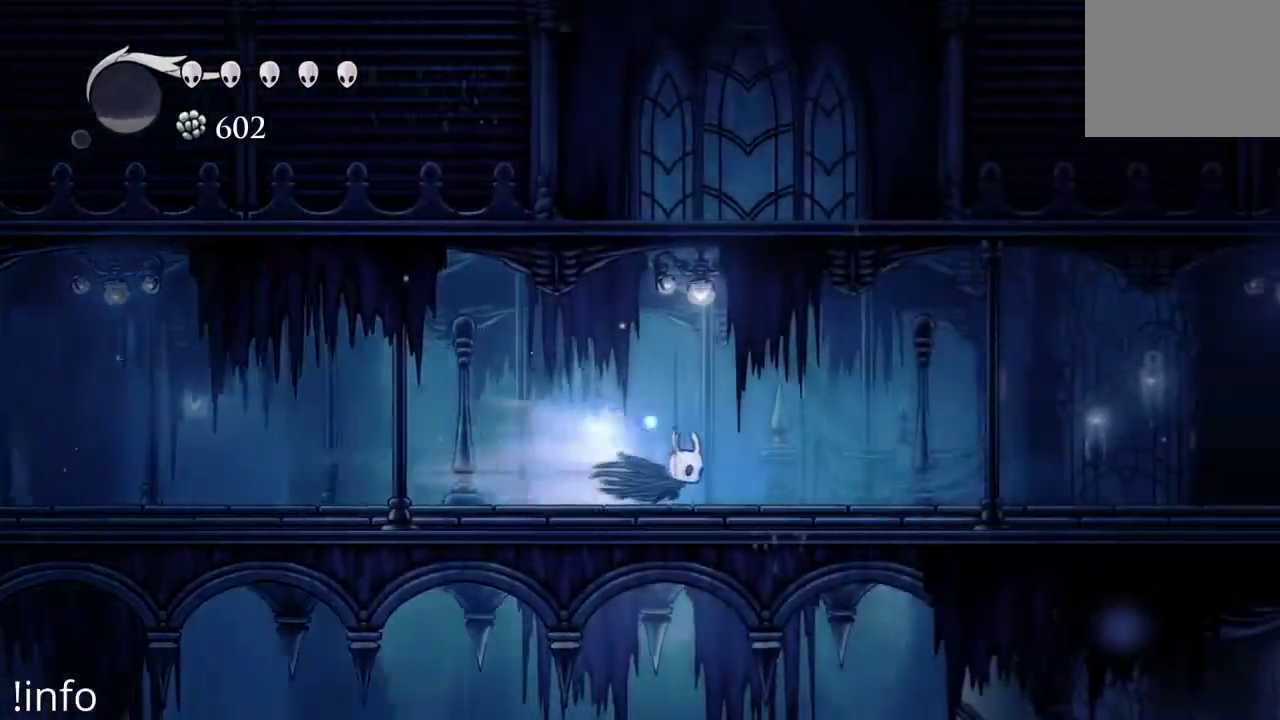
{"buttons": ["DPAD_RIGHT"], "left_stick": "center", "right_stick": "center", "events": [[133, "R2", "up"], [167, "R2", "down"], [300, "R2", "up"], [367, "R2", "down"], [500, "R2", "up"]]}
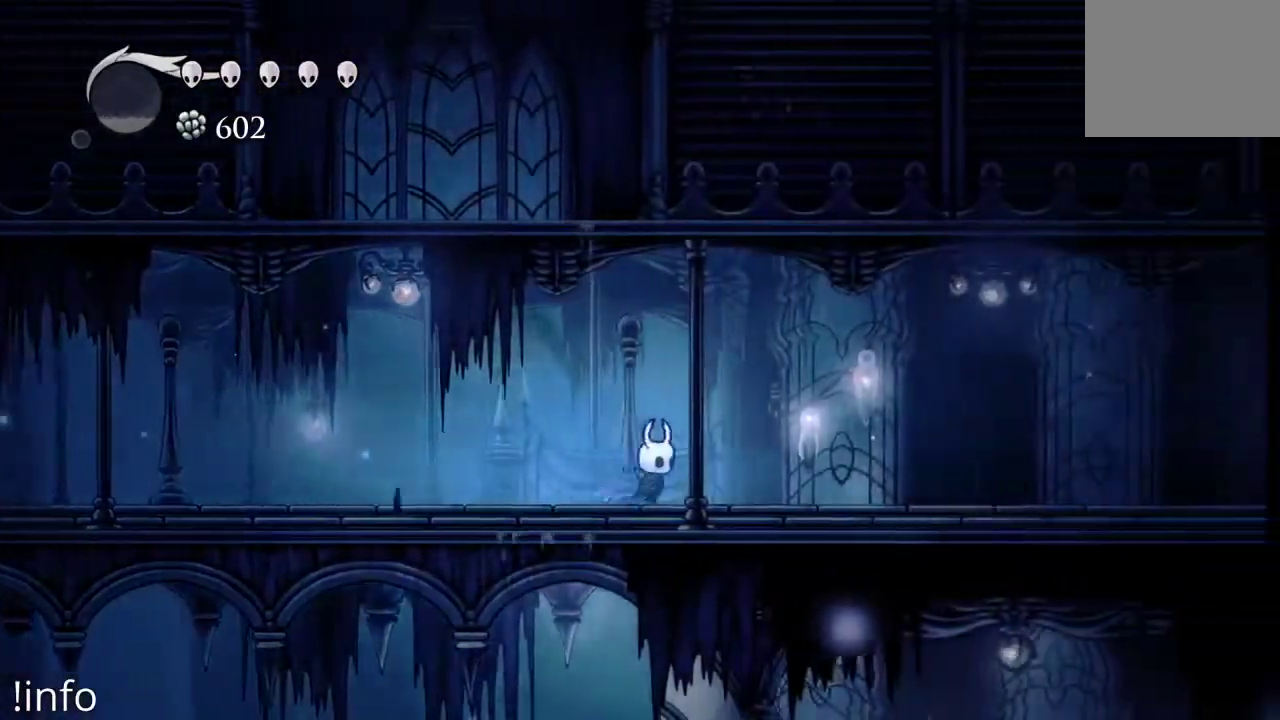
{"buttons": ["R2", "DPAD_RIGHT"], "left_stick": "center", "right_stick": "center", "events": [[33, "R2", "down"], [200, "R2", "up"], [233, "R2", "down"], [400, "R2", "up"], [433, "R2", "down"]]}
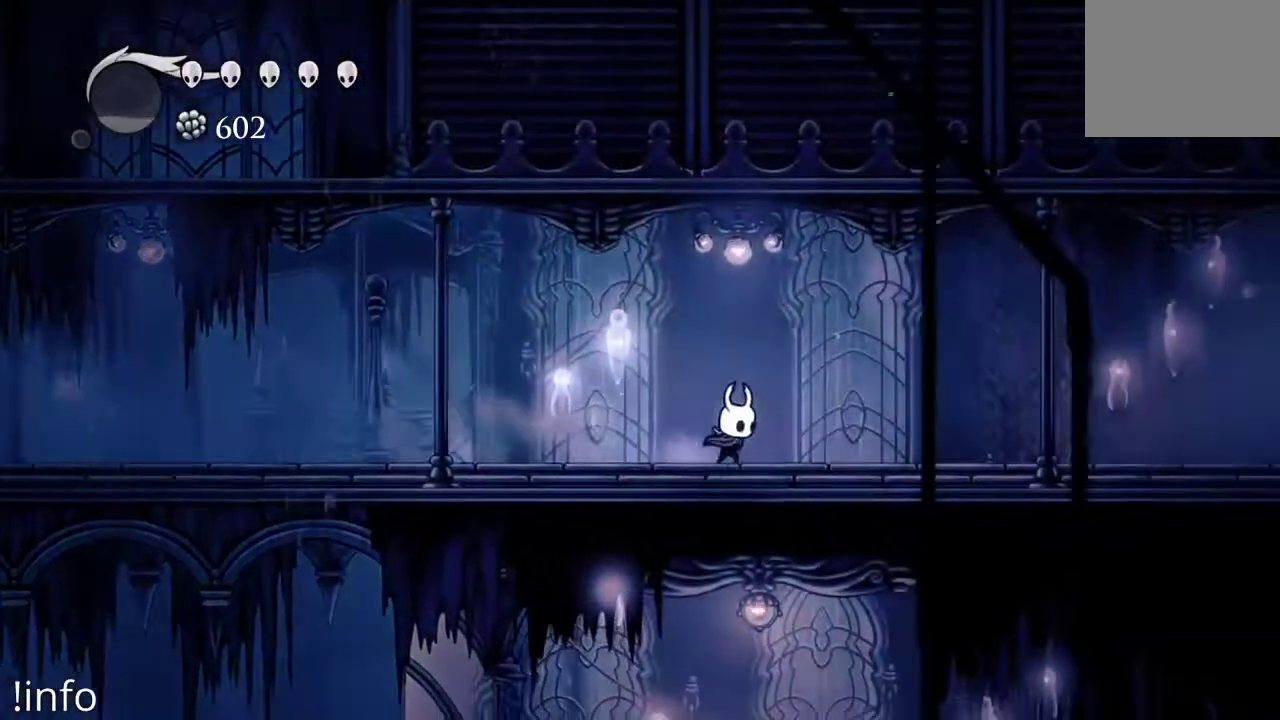
{"buttons": ["DPAD_RIGHT"], "left_stick": "center", "right_stick": "center", "events": [[100, "R2", "up"], [133, "R2", "down"], [267, "R2", "up"], [333, "R2", "down"], [467, "R2", "up"]]}
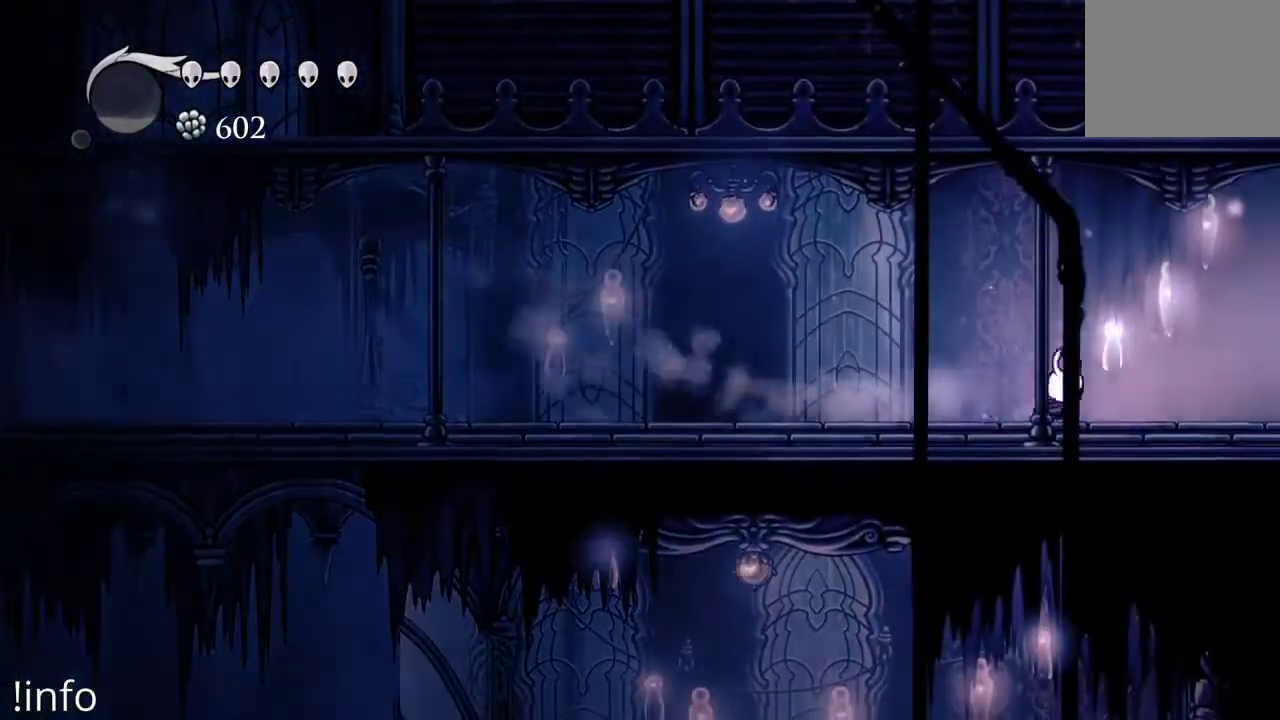
{"buttons": ["R2", "DPAD_RIGHT"], "left_stick": "center", "right_stick": "center", "events": [[200, "R2", "down"], [333, "R2", "up"], [400, "R2", "down"]]}
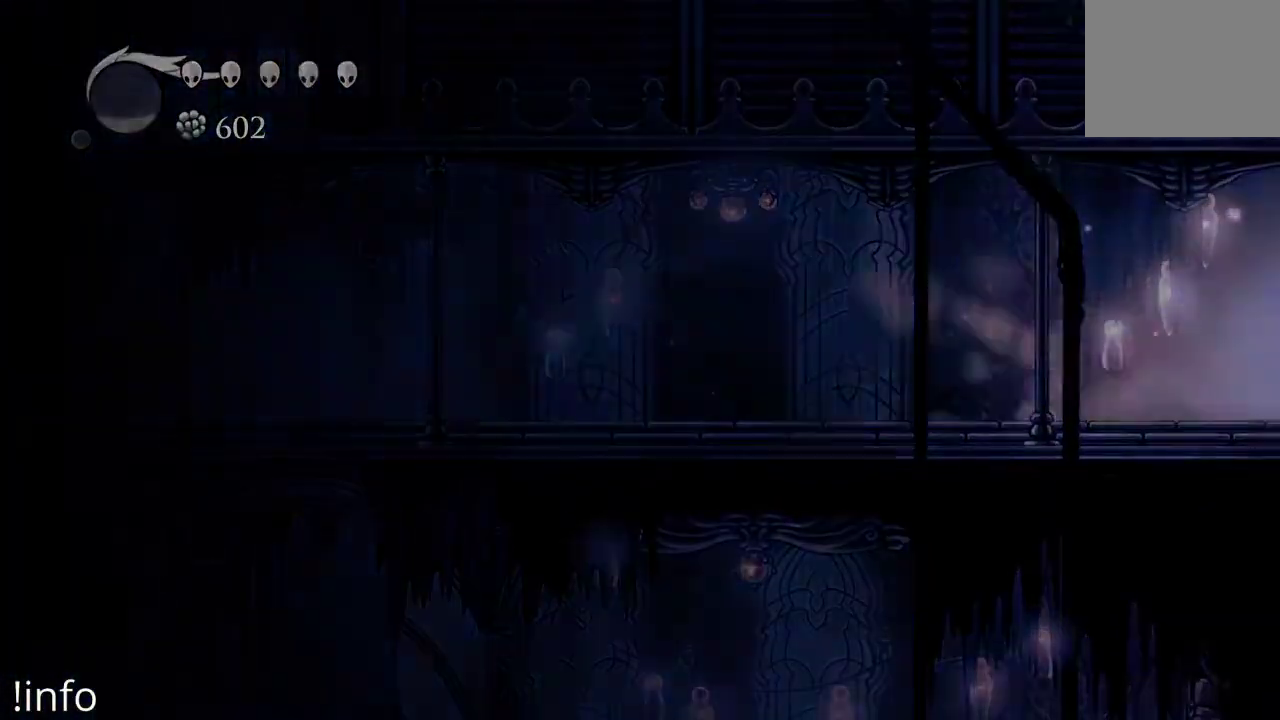
{"buttons": [], "left_stick": "center", "right_stick": "center", "events": [[33, "R2", "up"], [100, "R2", "down"], [233, "R2", "up"], [300, "R2", "down"], [400, "DPAD_RIGHT", "up"], [467, "R2", "up"]]}
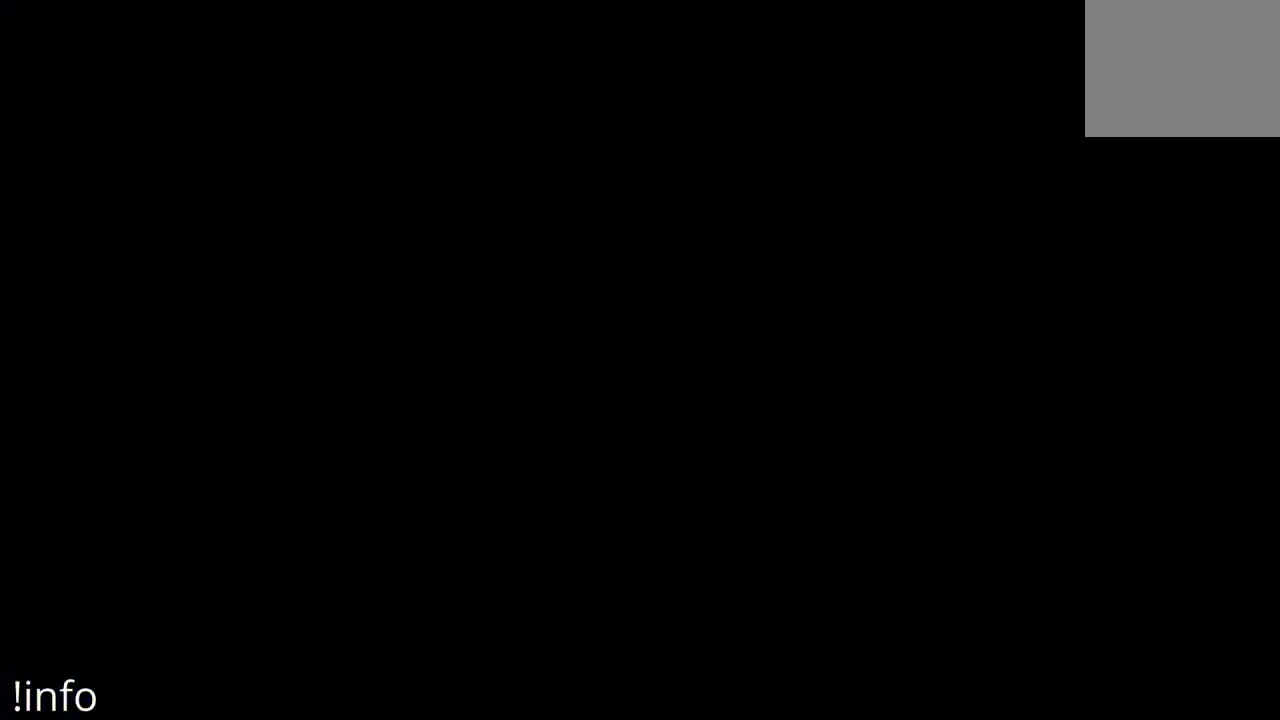
{"buttons": [], "left_stick": "center", "right_stick": "center", "events": []}
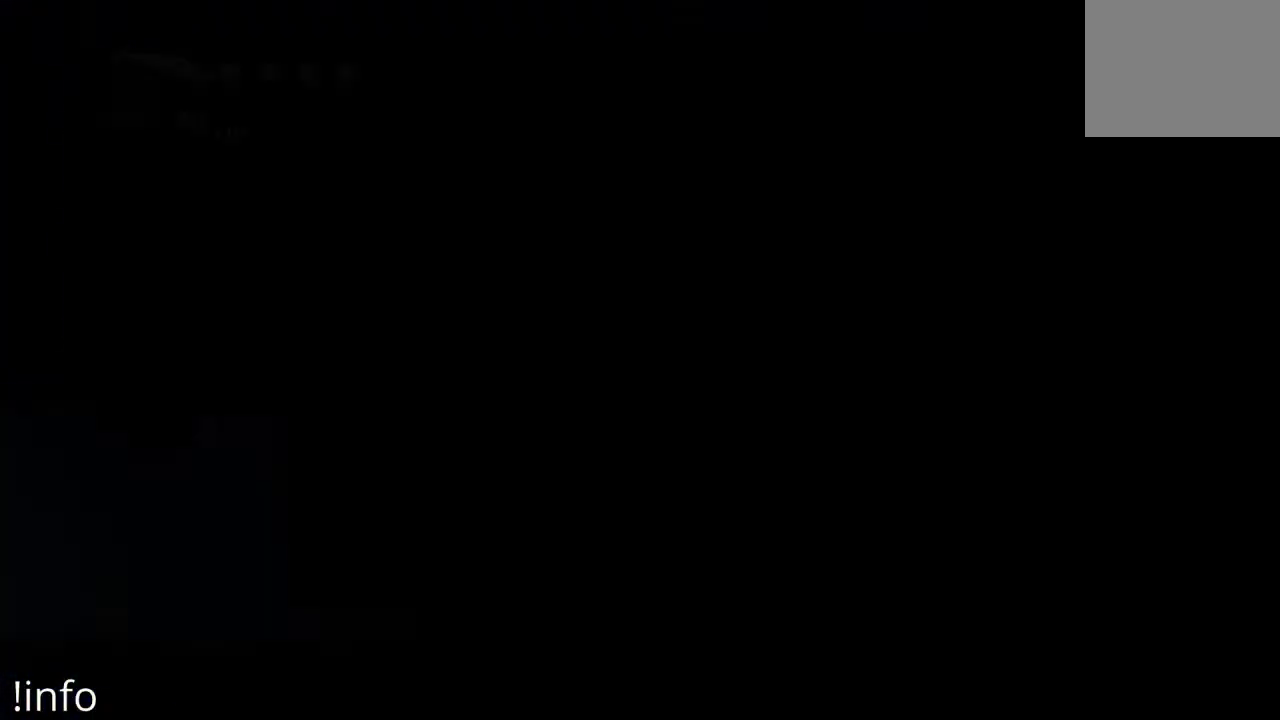
{"buttons": [], "left_stick": "center", "right_stick": "center", "events": []}
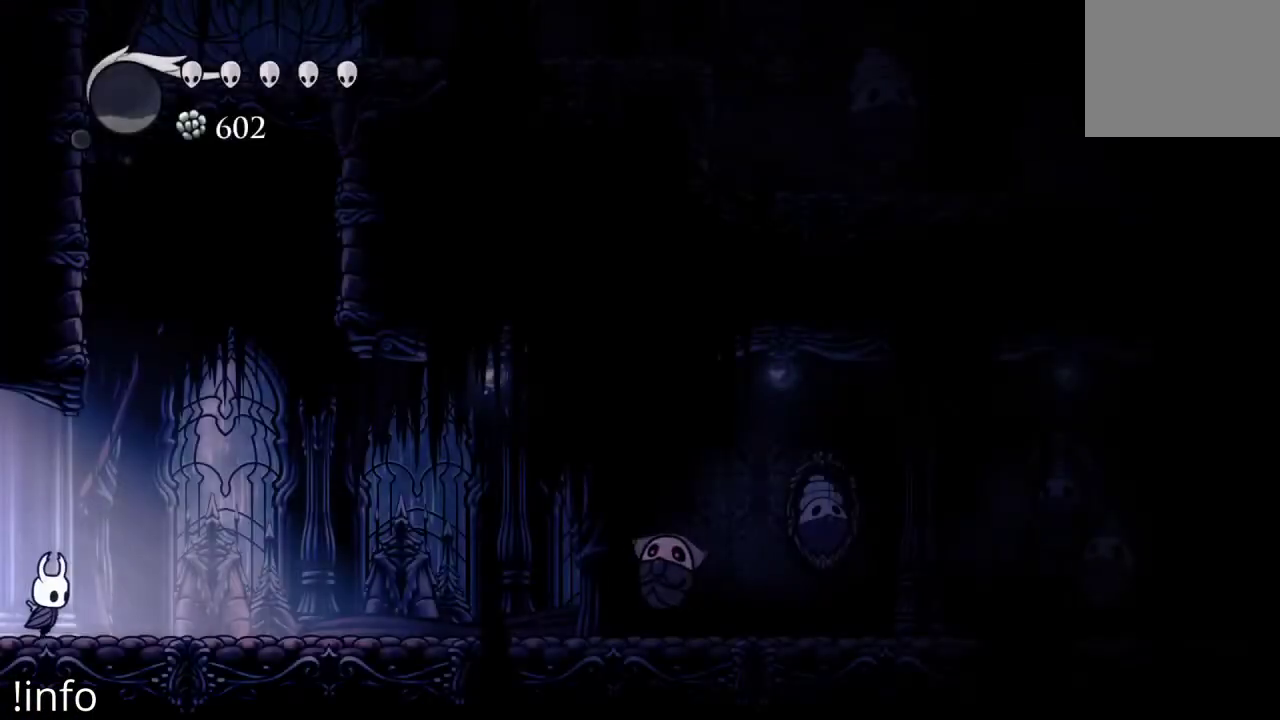
{"buttons": [], "left_stick": "center", "right_stick": "center", "events": []}
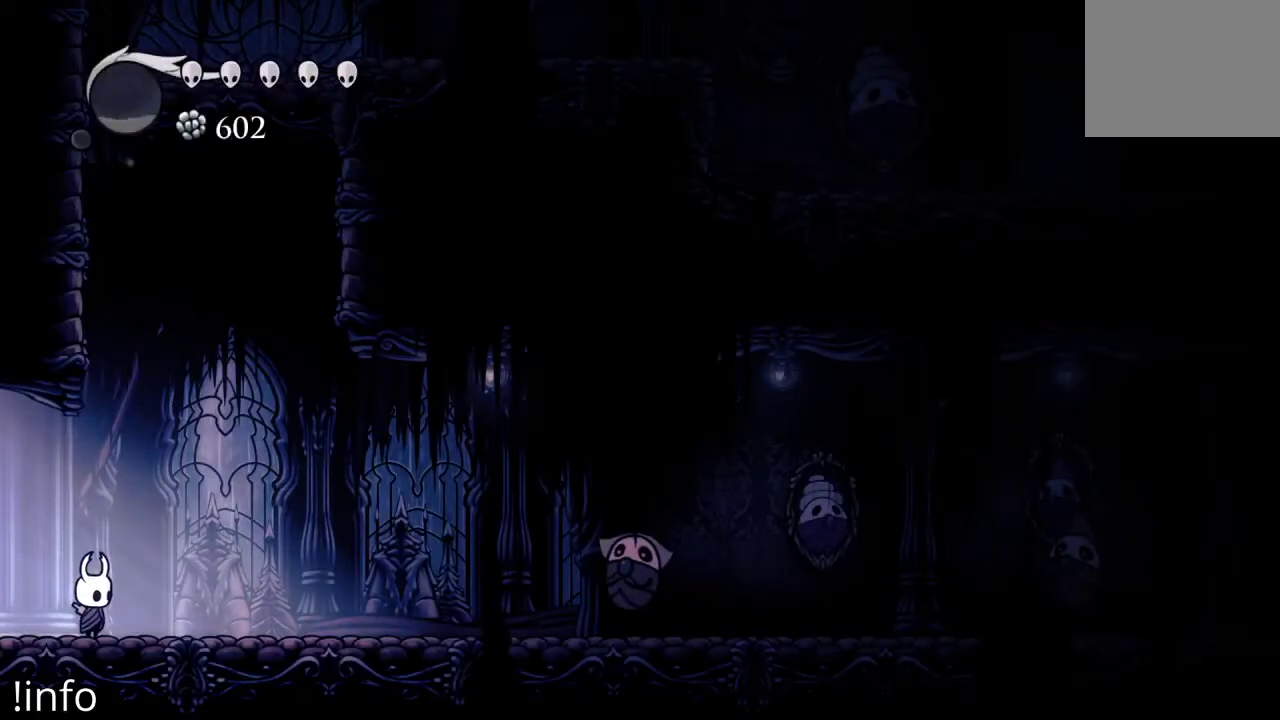
{"buttons": [], "left_stick": "center", "right_stick": "center", "events": []}
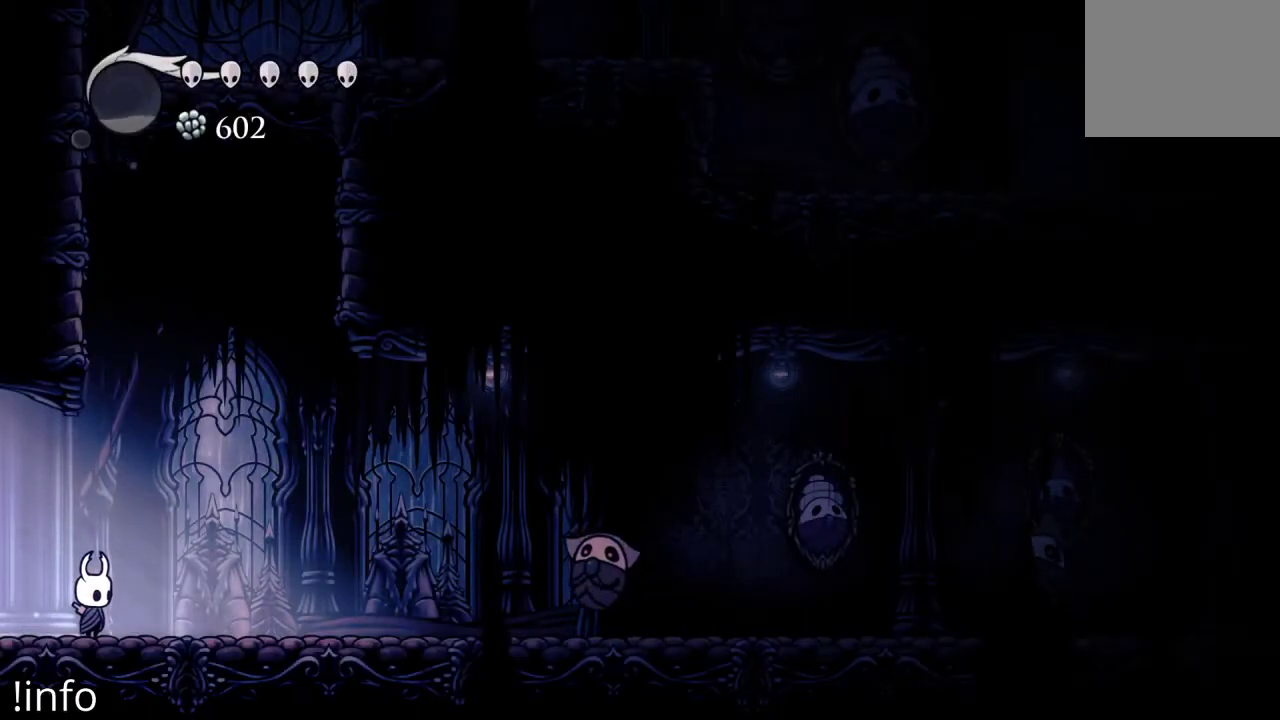
{"buttons": ["DPAD_RIGHT"], "left_stick": "center", "right_stick": "center", "events": [[133, "DPAD_RIGHT", "down"]]}
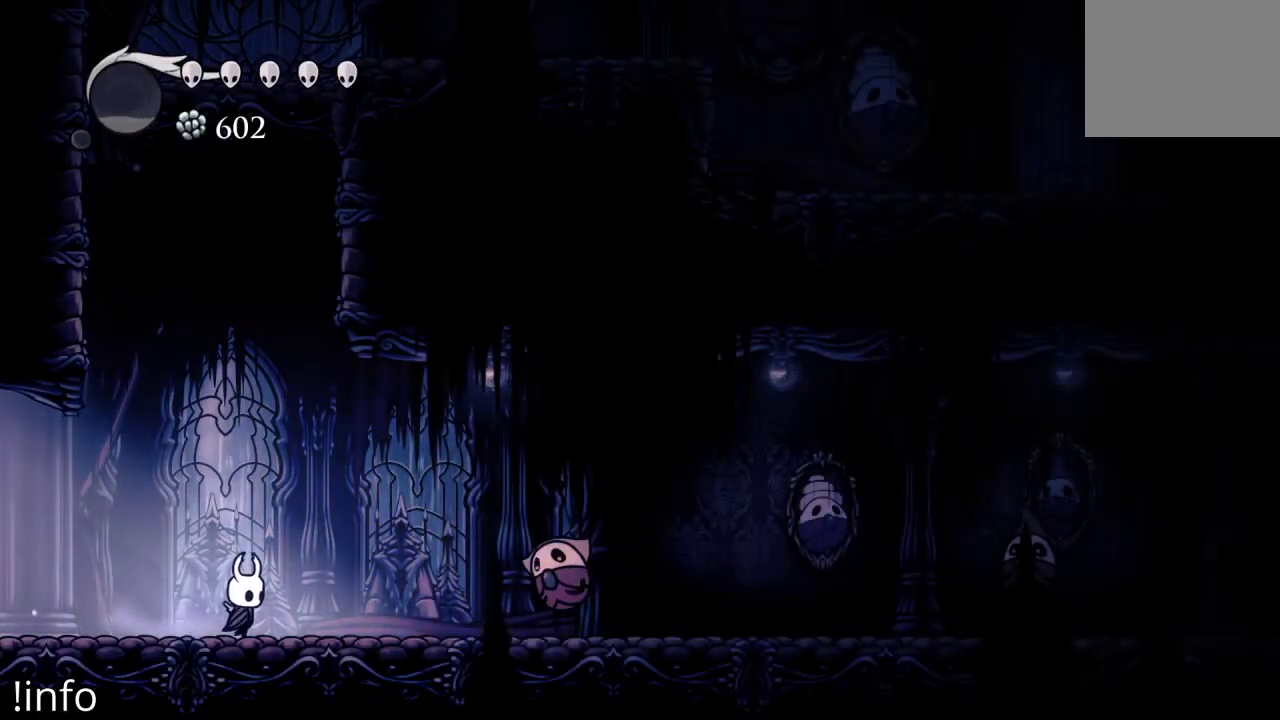
{"buttons": ["DPAD_RIGHT"], "left_stick": "center", "right_stick": "center", "events": [[233, "A", "down"], [333, "A", "up"], [367, "X", "down"], [467, "X", "up"]]}
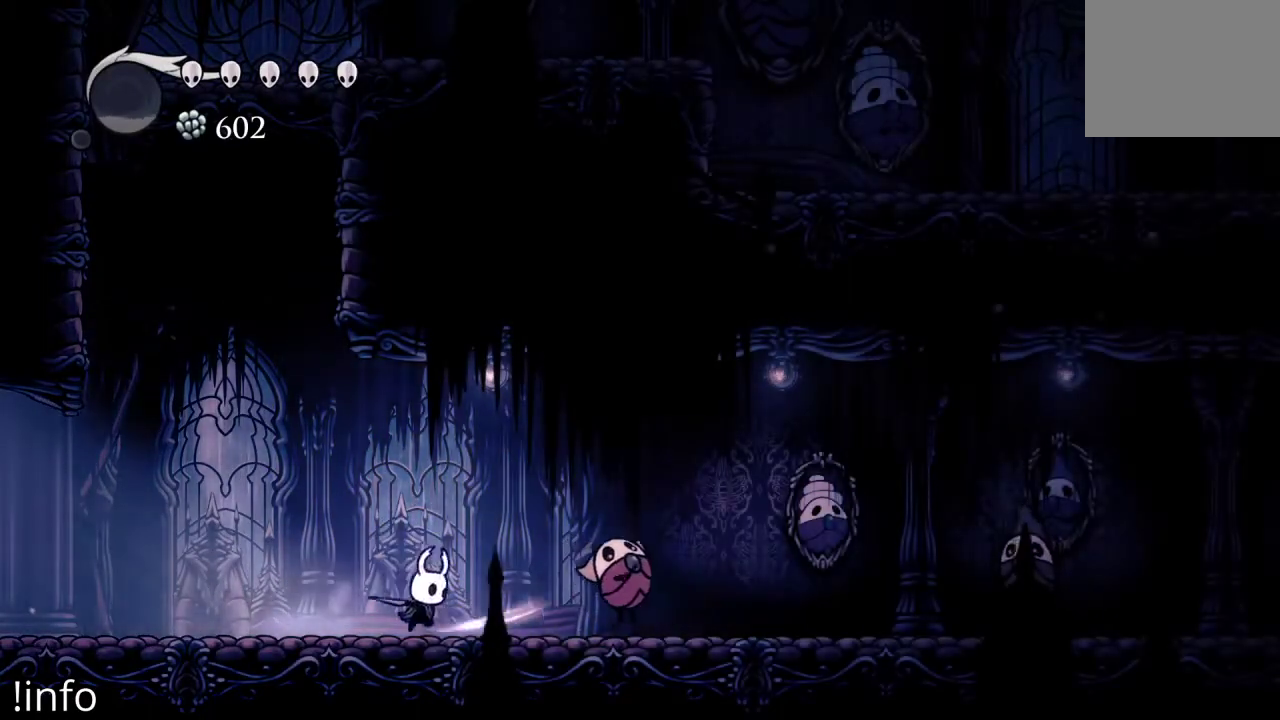
{"buttons": ["DPAD_RIGHT"], "left_stick": "center", "right_stick": "center", "events": [[100, "DPAD_RIGHT", "up"], [167, "DPAD_RIGHT", "down"], [200, "A", "down"], [300, "A", "up"], [367, "X", "down"], [467, "X", "up"]]}
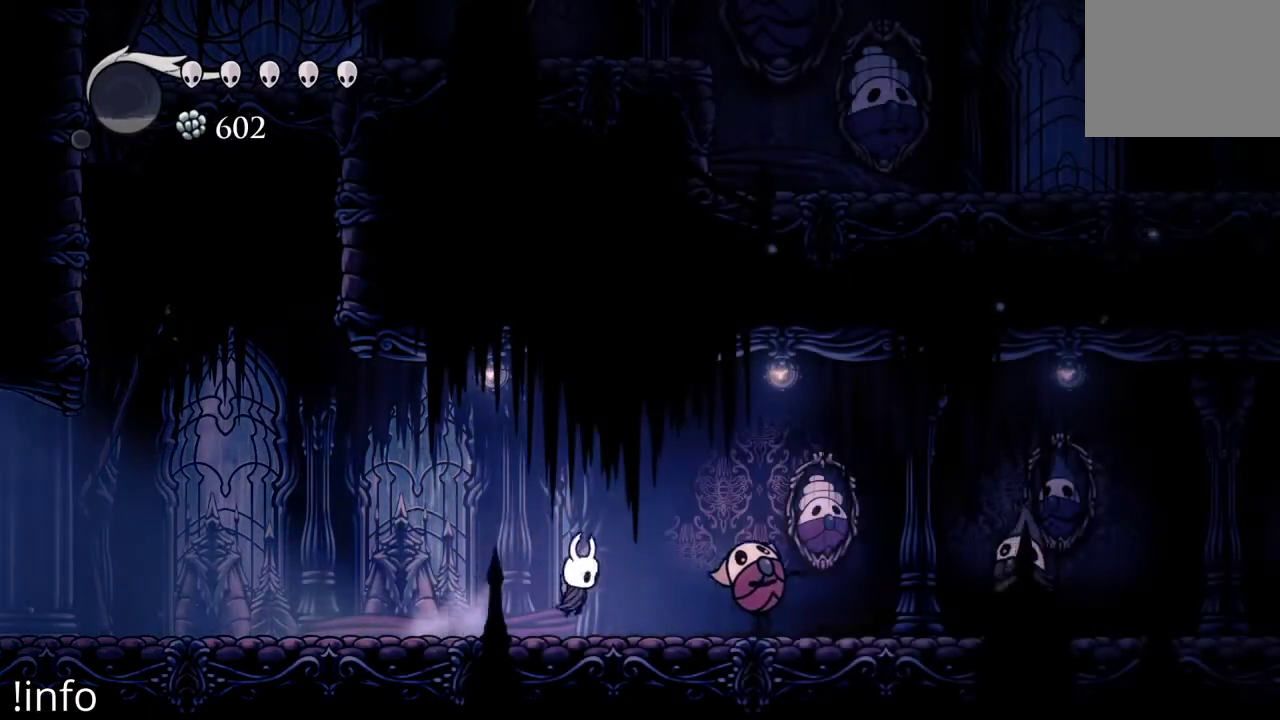
{"buttons": ["DPAD_RIGHT"], "left_stick": "center", "right_stick": "center", "events": [[133, "A", "down"], [267, "A", "up"], [333, "X", "down"], [433, "X", "up"]]}
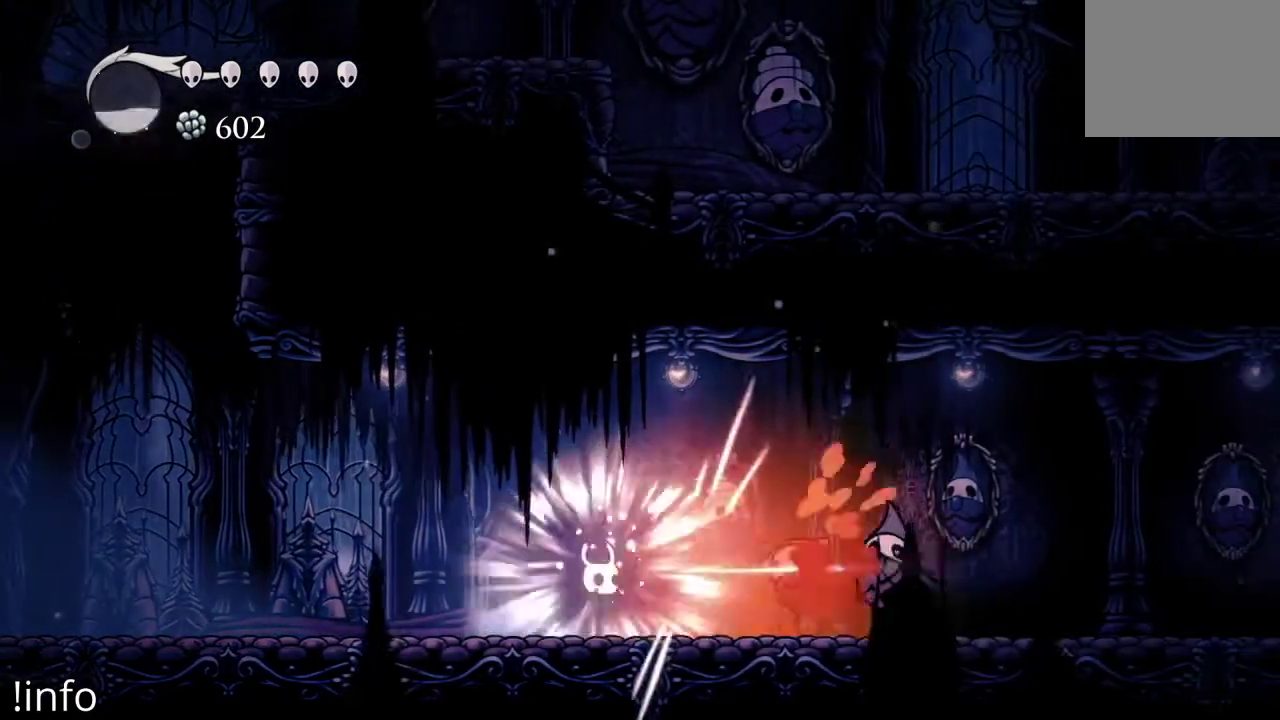
{"buttons": ["DPAD_RIGHT"], "left_stick": "center", "right_stick": "center", "events": [[100, "A", "down"], [200, "A", "up"], [267, "X", "down"], [367, "X", "up"]]}
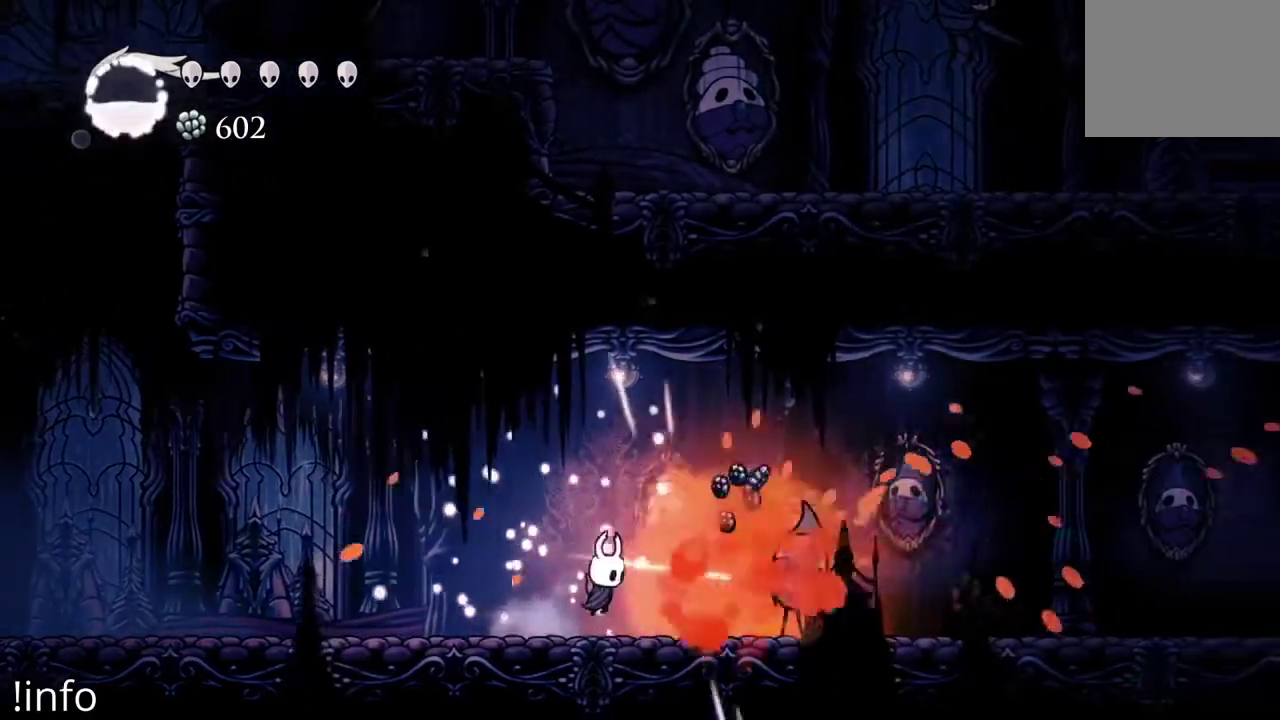
{"buttons": ["A", "DPAD_RIGHT"], "left_stick": "center", "right_stick": "center", "events": [[67, "A", "down"], [167, "A", "up"], [233, "X", "down"], [333, "X", "up"], [500, "A", "down"]]}
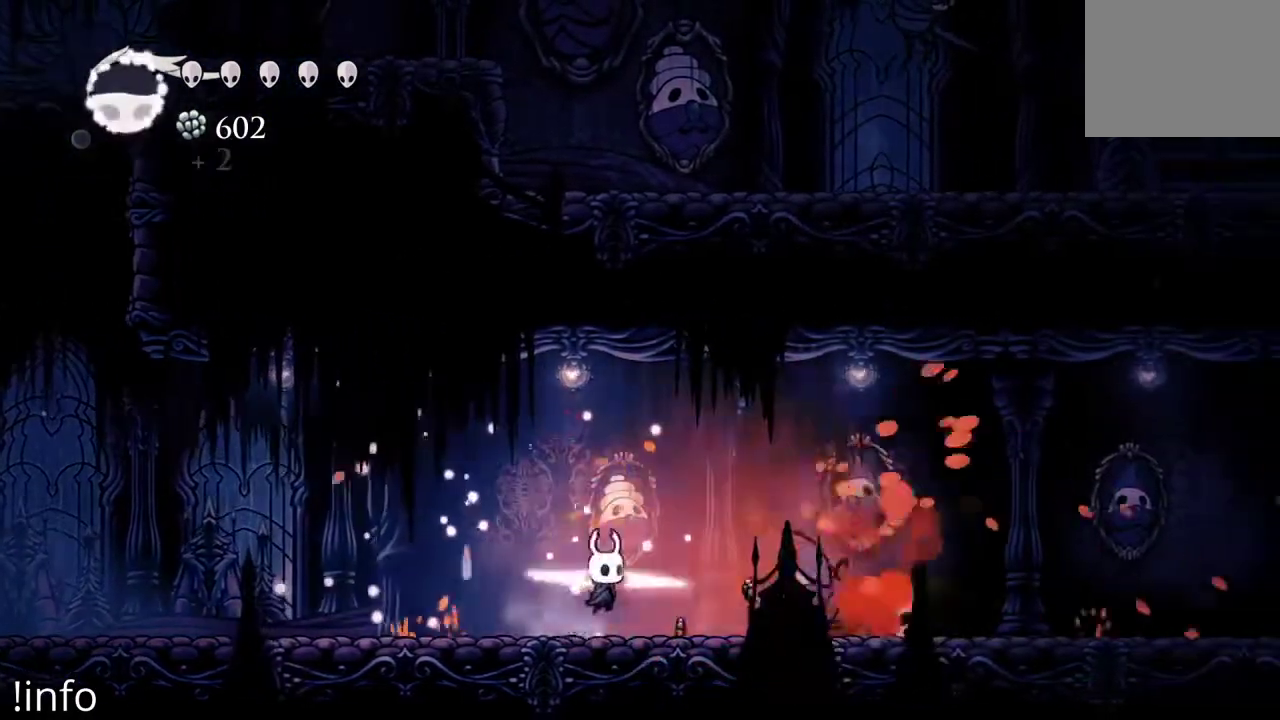
{"buttons": ["DPAD_RIGHT"], "left_stick": "center", "right_stick": "center", "events": [[100, "A", "up"], [167, "X", "down"], [267, "X", "up"], [367, "A", "down"], [500, "A", "up"]]}
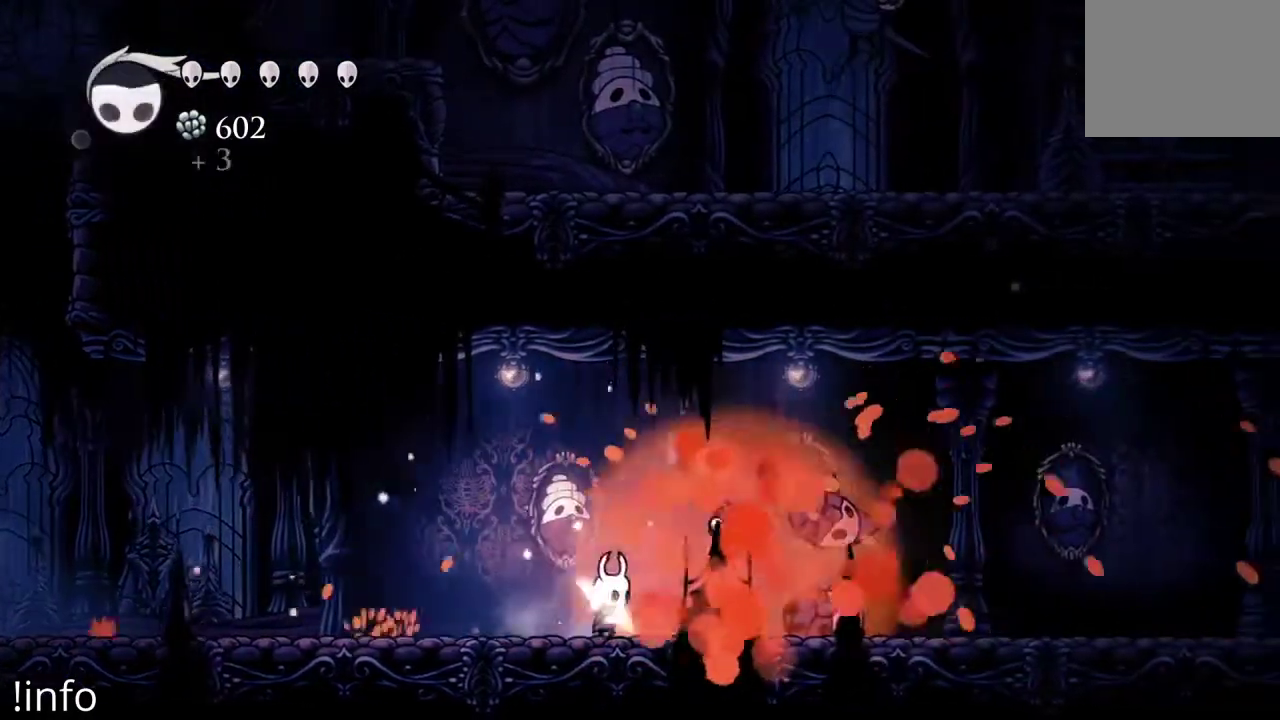
{"buttons": ["DPAD_RIGHT"], "left_stick": "center", "right_stick": "center", "events": [[267, "R2", "down"], [400, "R2", "up"]]}
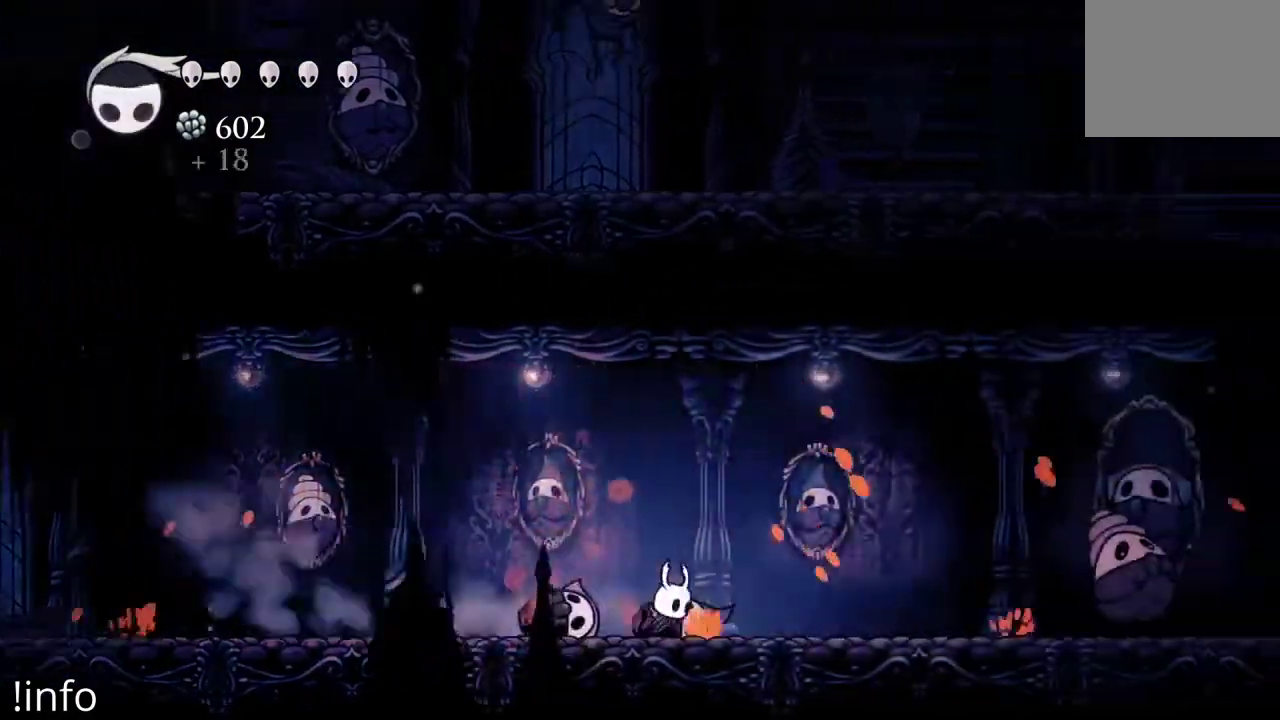
{"buttons": ["A", "DPAD_RIGHT"], "left_stick": "center", "right_stick": "center", "events": [[433, "A", "down"]]}
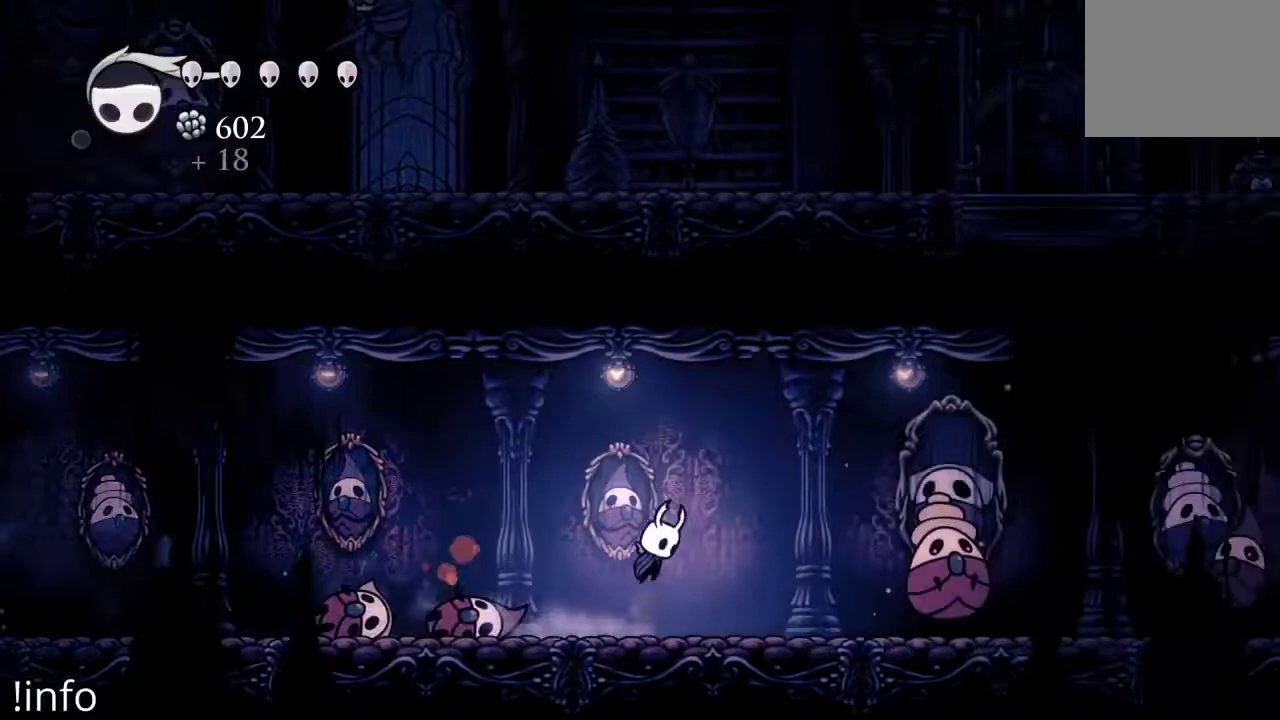
{"buttons": ["X", "DPAD_RIGHT"], "left_stick": "center", "right_stick": "center", "events": [[200, "A", "up"], [433, "X", "down"]]}
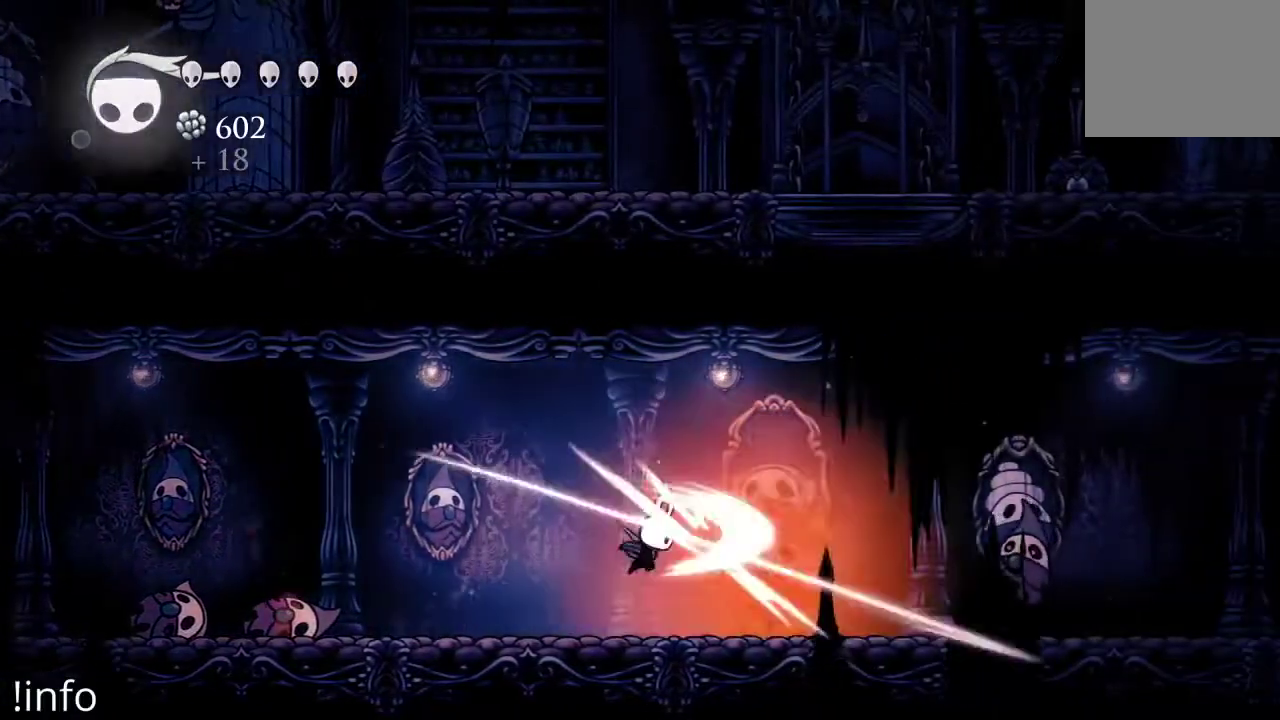
{"buttons": ["DPAD_RIGHT"], "left_stick": "center", "right_stick": "center", "events": [[33, "X", "up"], [233, "A", "down"], [300, "A", "up"], [367, "X", "down"], [500, "X", "up"]]}